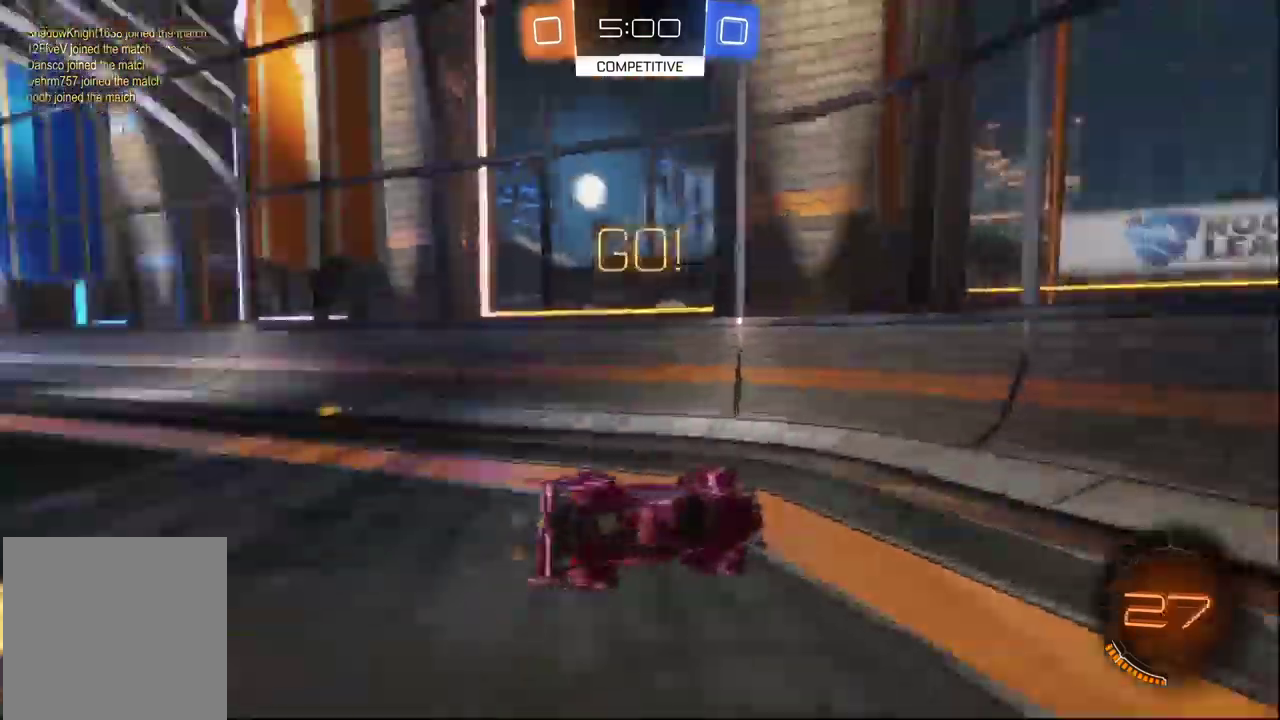
Gameplay with a controller (Xbox layout); each line is a JSON object with the inputs held at the frame after it. "events" lists button and stick changes between this image and that frame as [ms after this image, input, new state], when the widget could be followed in between. Not read: R2.
{"buttons": [], "left_stick": "center", "right_stick": "center", "events": [[133, "left_stick", "center"], [166, "L2", "down"], [500, "L2", "up"]]}
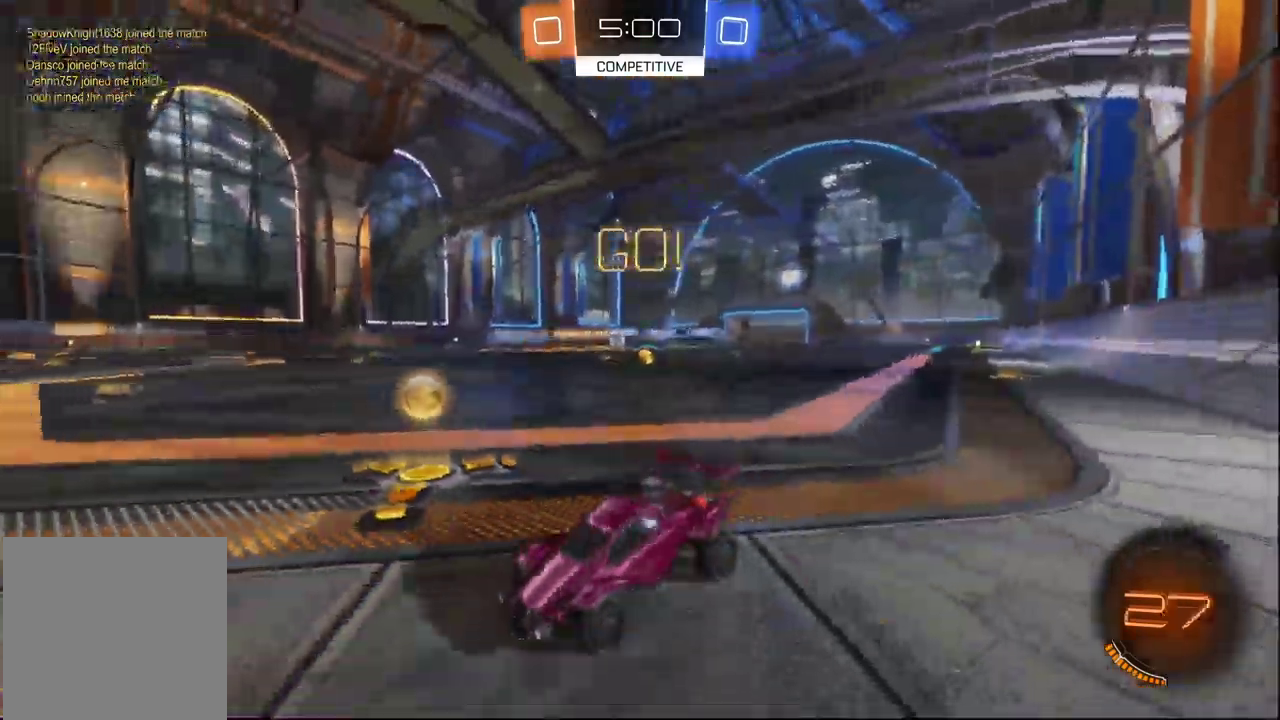
{"buttons": [], "left_stick": "right", "right_stick": "center", "events": [[16, "left_stick", "right"], [116, "left_stick", "center"], [133, "L2", "down"], [183, "left_stick", "left"], [400, "L2", "up"], [400, "left_stick", "center"], [483, "left_stick", "right"]]}
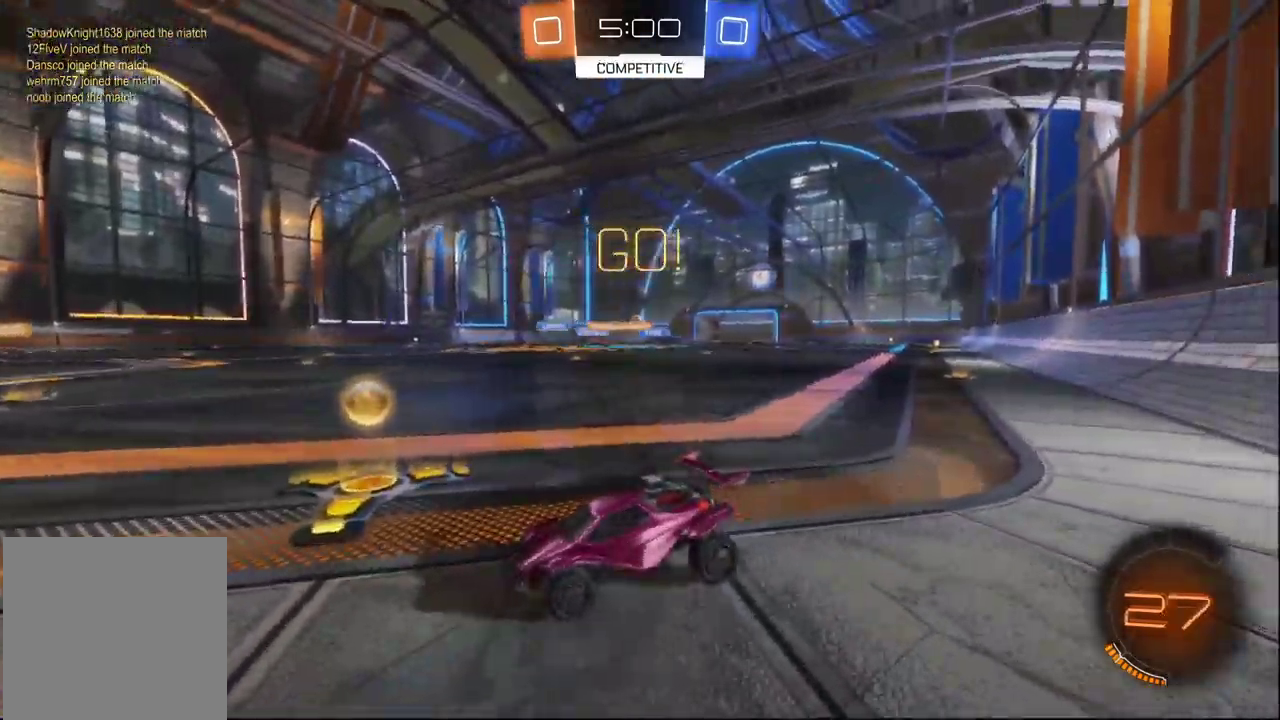
{"buttons": [], "left_stick": "right", "right_stick": "center", "events": [[16, "B", "down"], [316, "B", "up"]]}
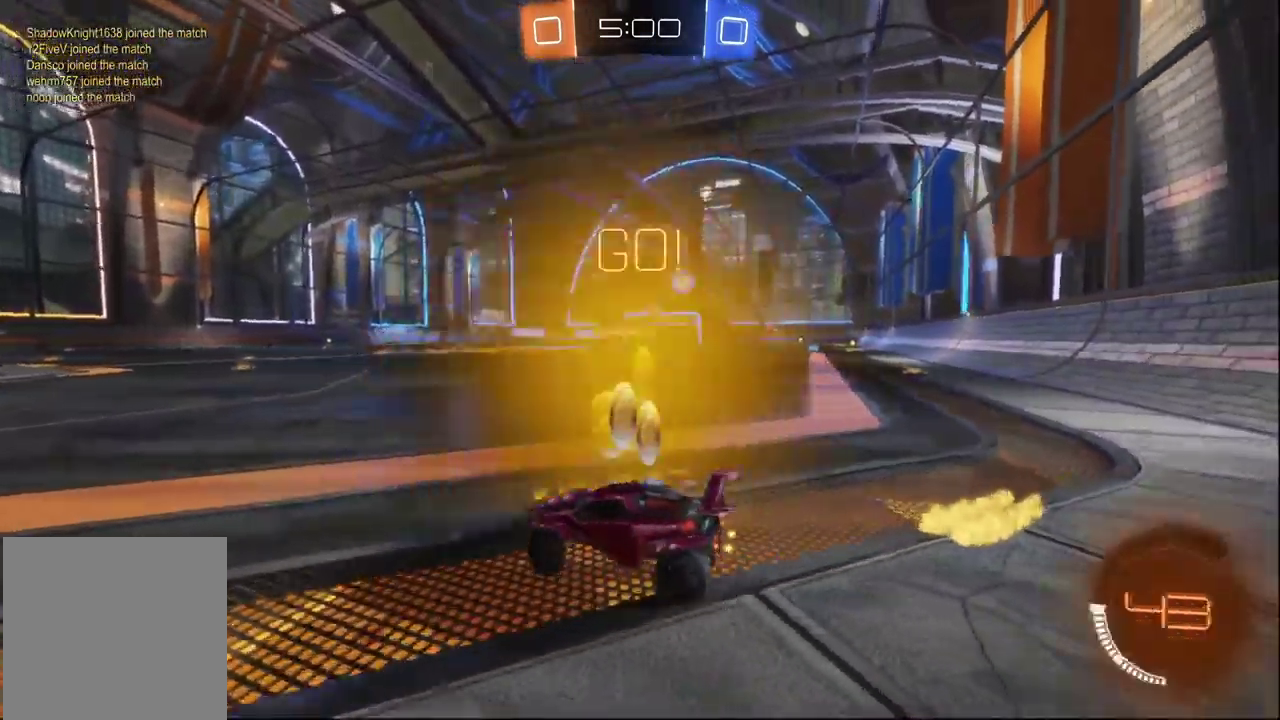
{"buttons": ["B"], "left_stick": "right", "right_stick": "center", "events": [[283, "B", "down"]]}
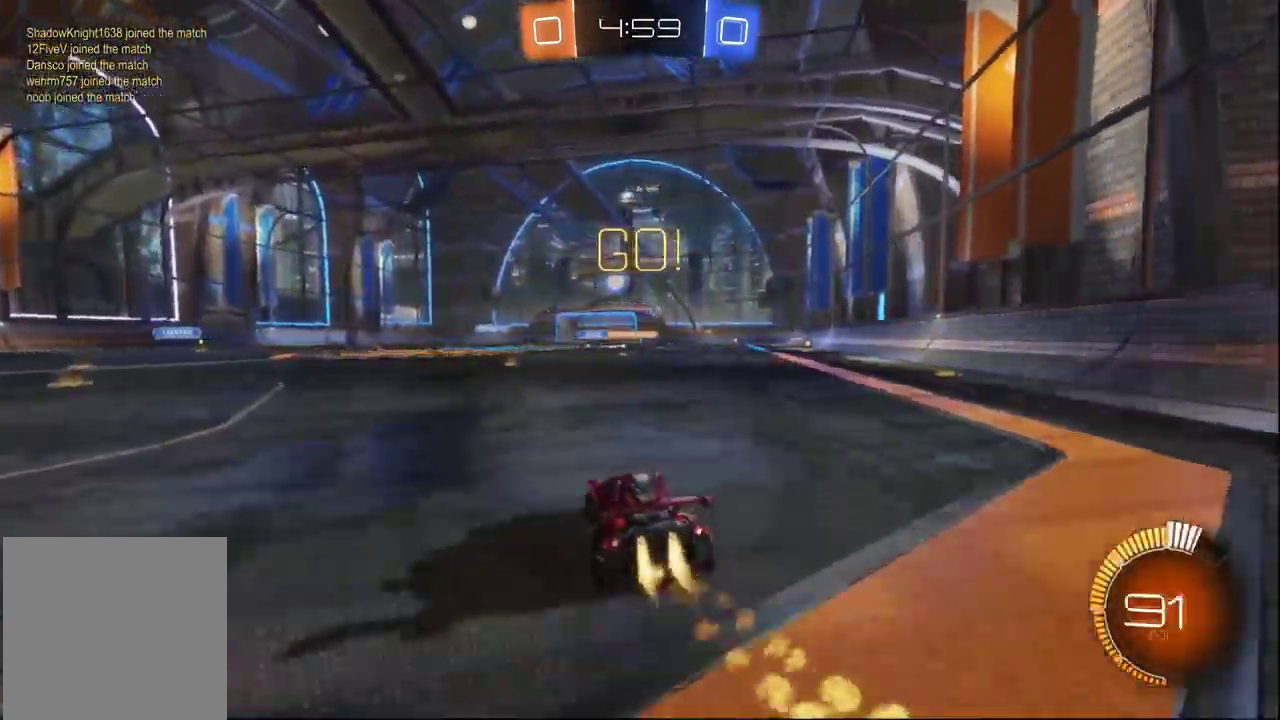
{"buttons": ["B"], "left_stick": "right", "right_stick": "center", "events": [[249, "left_stick", "down-right"], [382, "left_stick", "right"]]}
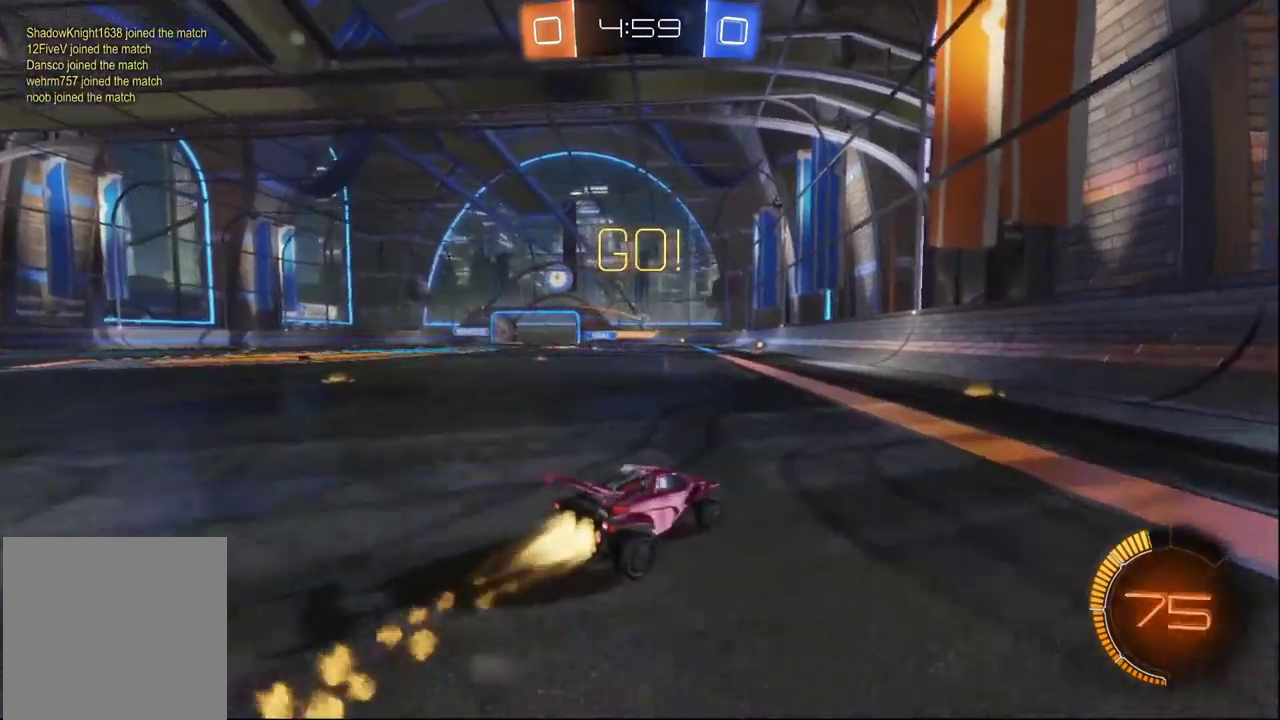
{"buttons": [], "left_stick": "center", "right_stick": "center", "events": [[50, "left_stick", "center"], [200, "left_stick", "left"], [317, "B", "up"], [367, "left_stick", "center"]]}
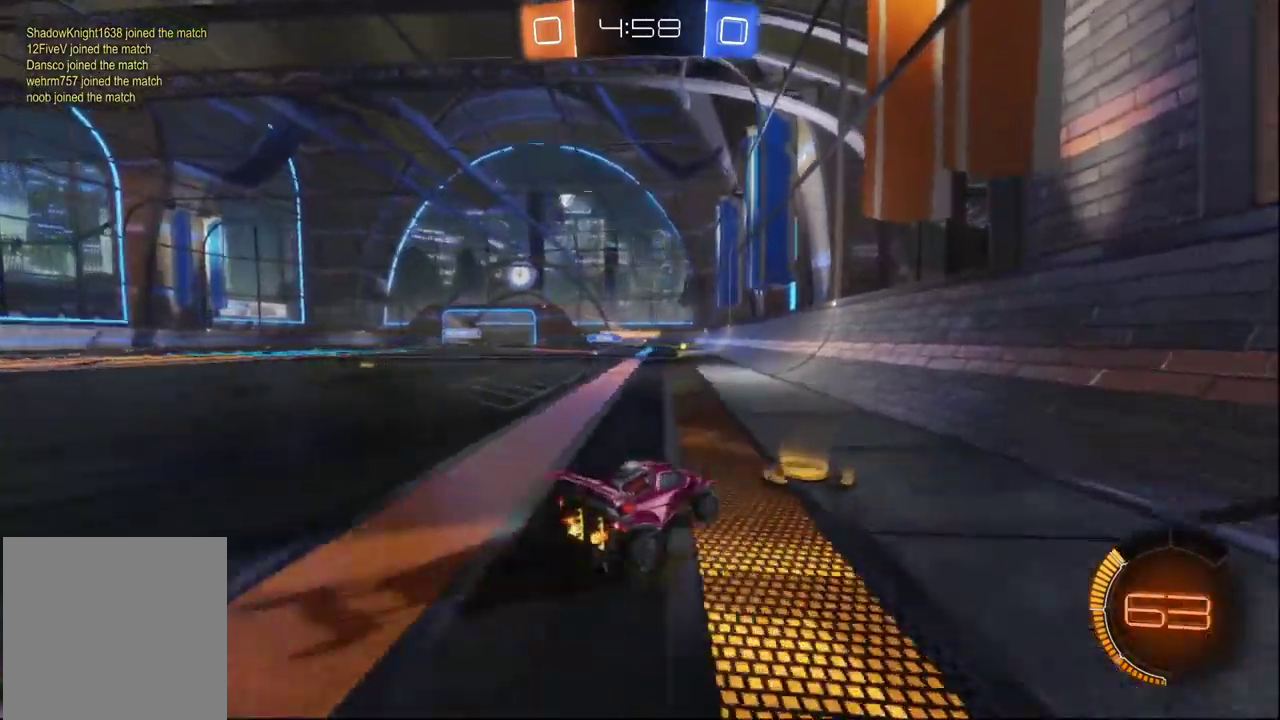
{"buttons": [], "left_stick": "center", "right_stick": "center", "events": [[167, "left_stick", "left"], [450, "left_stick", "center"]]}
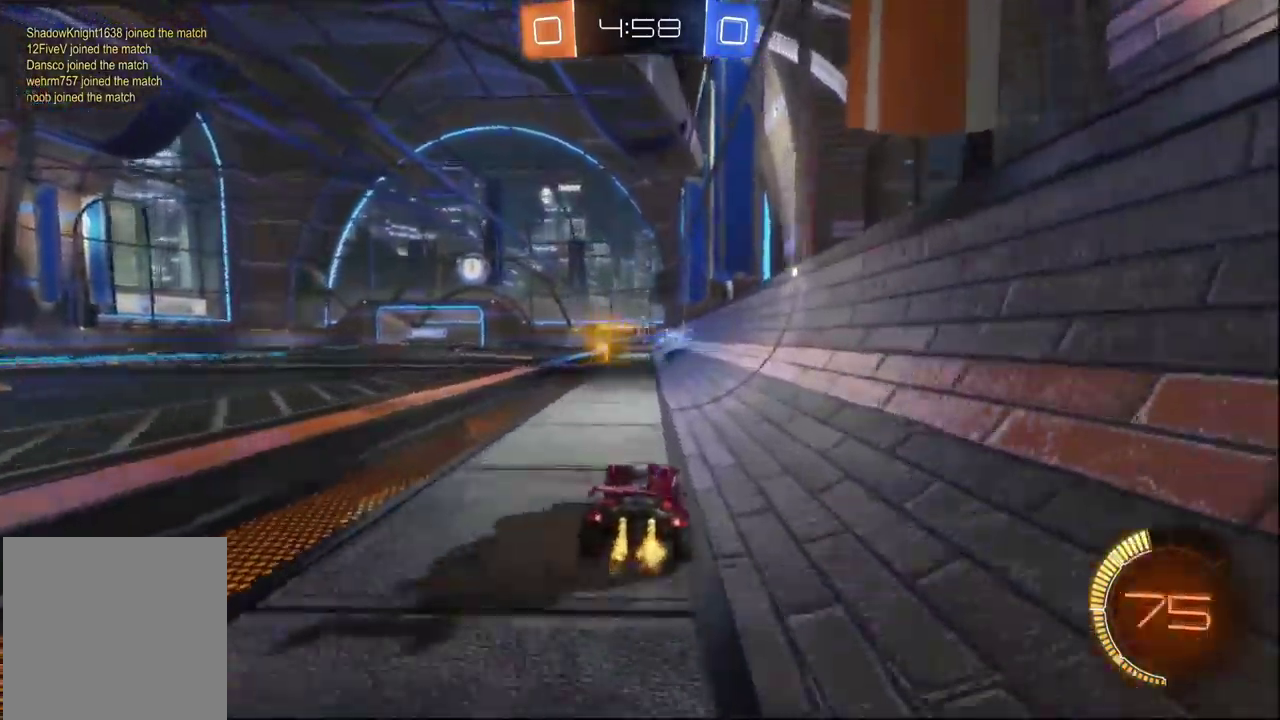
{"buttons": [], "left_stick": "right", "right_stick": "center", "events": [[283, "L2", "down"], [300, "left_stick", "right"], [467, "L2", "up"]]}
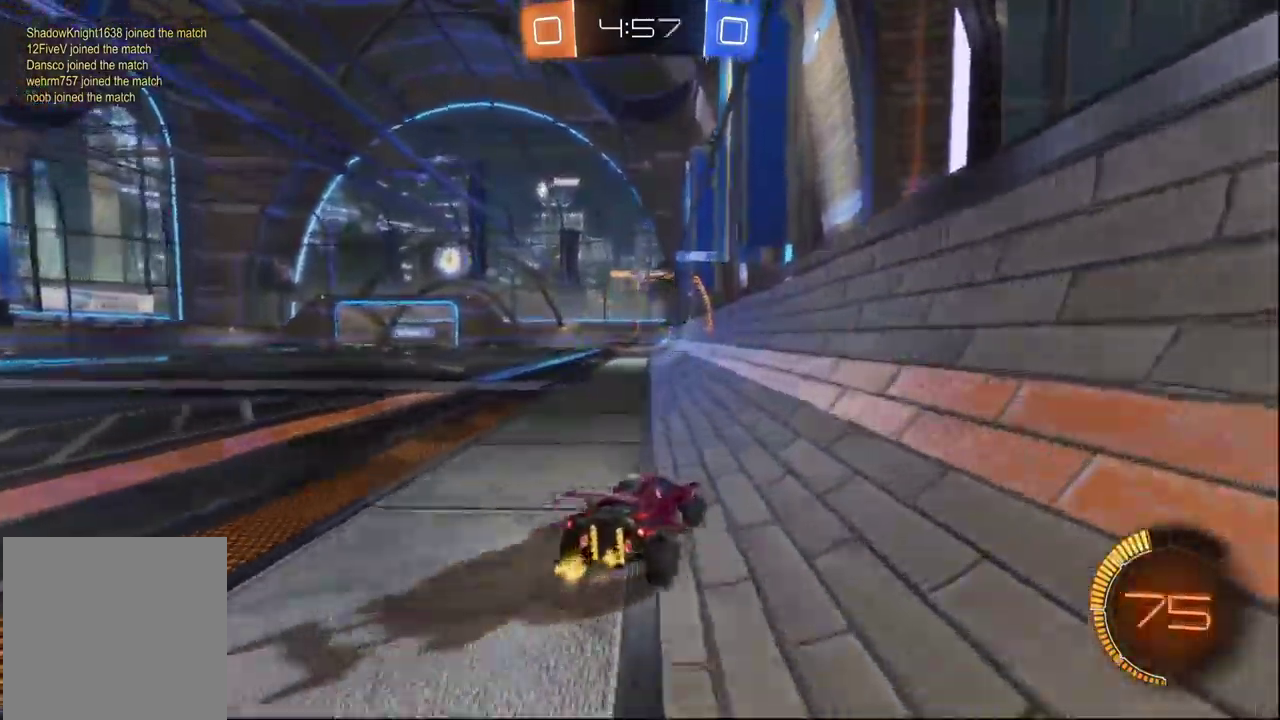
{"buttons": [], "left_stick": "center", "right_stick": "center", "events": [[67, "left_stick", "center"]]}
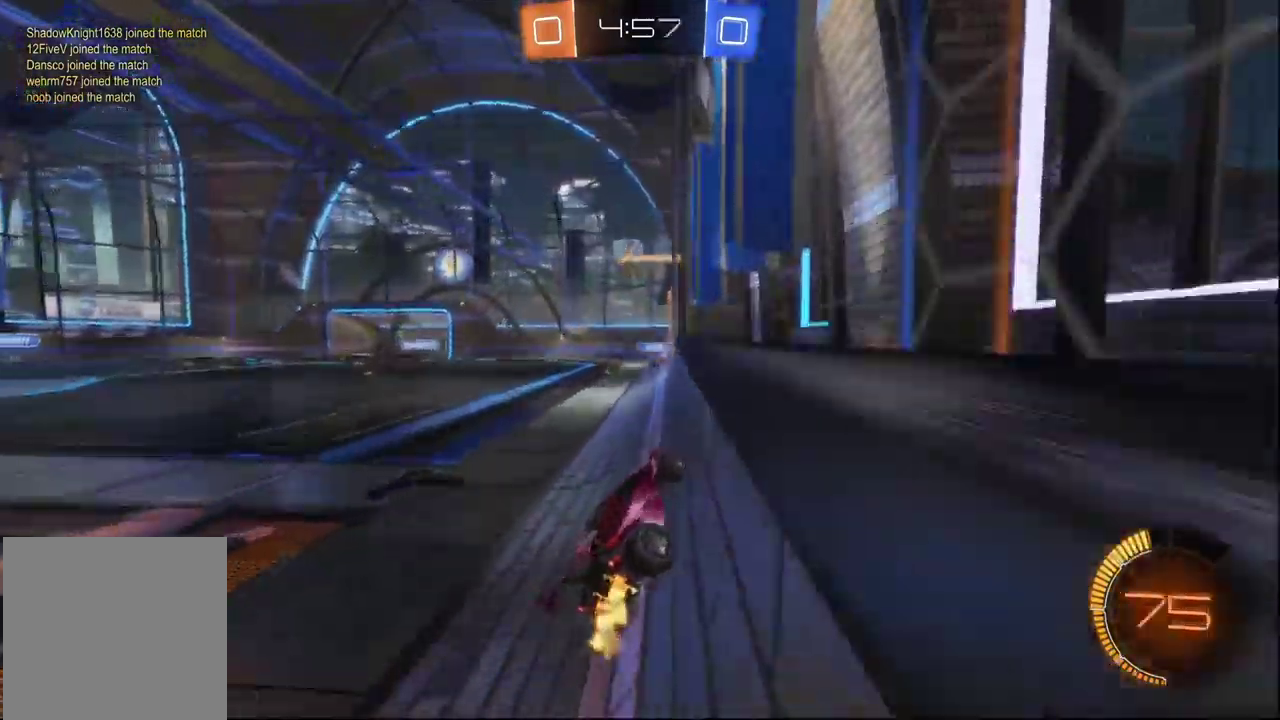
{"buttons": [], "left_stick": "right", "right_stick": "center", "events": [[467, "left_stick", "right"]]}
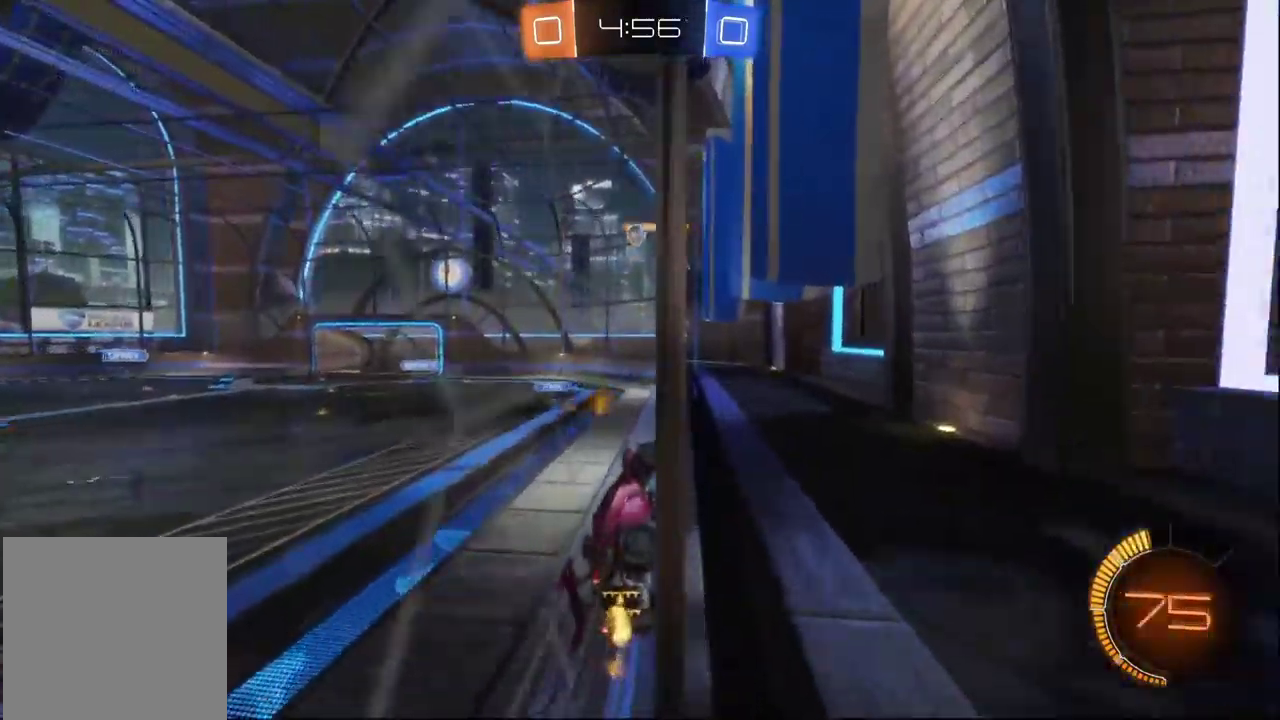
{"buttons": ["L2"], "left_stick": "down-left", "right_stick": "center", "events": [[150, "left_stick", "center"], [217, "left_stick", "left"], [250, "L2", "down"], [450, "left_stick", "down-left"]]}
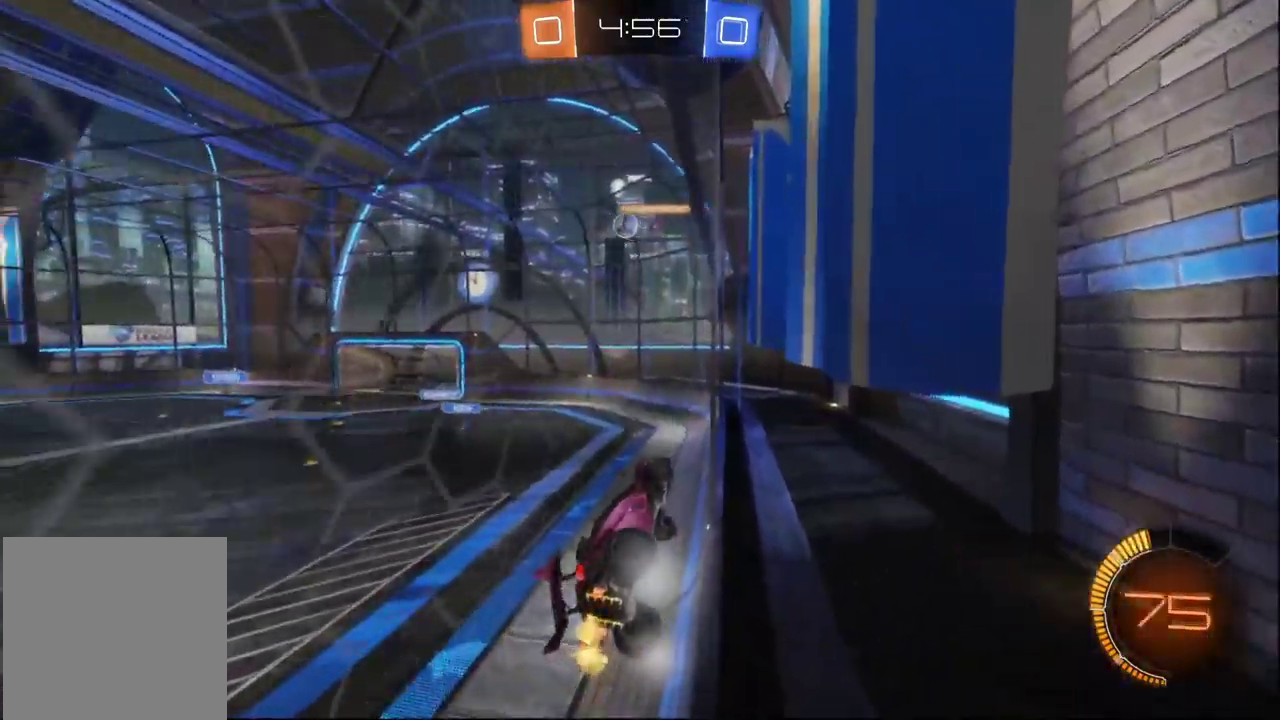
{"buttons": ["A"], "left_stick": "down", "right_stick": "center", "events": [[167, "A", "down"], [250, "L2", "up"], [267, "left_stick", "center"], [283, "A", "up"], [350, "A", "down"], [383, "left_stick", "down"]]}
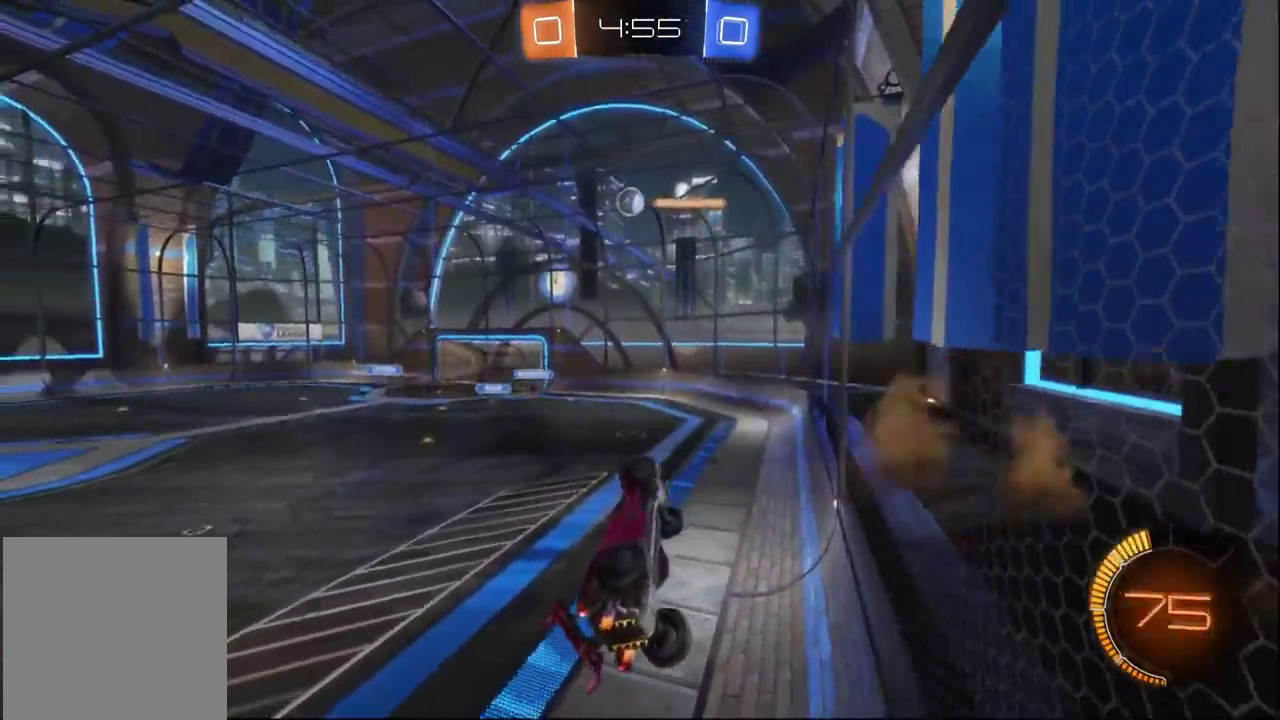
{"buttons": ["B"], "left_stick": "right", "right_stick": "center", "events": [[33, "A", "up"], [167, "X", "down"], [167, "left_stick", "down-right"], [233, "B", "down"], [350, "left_stick", "right"], [467, "X", "up"]]}
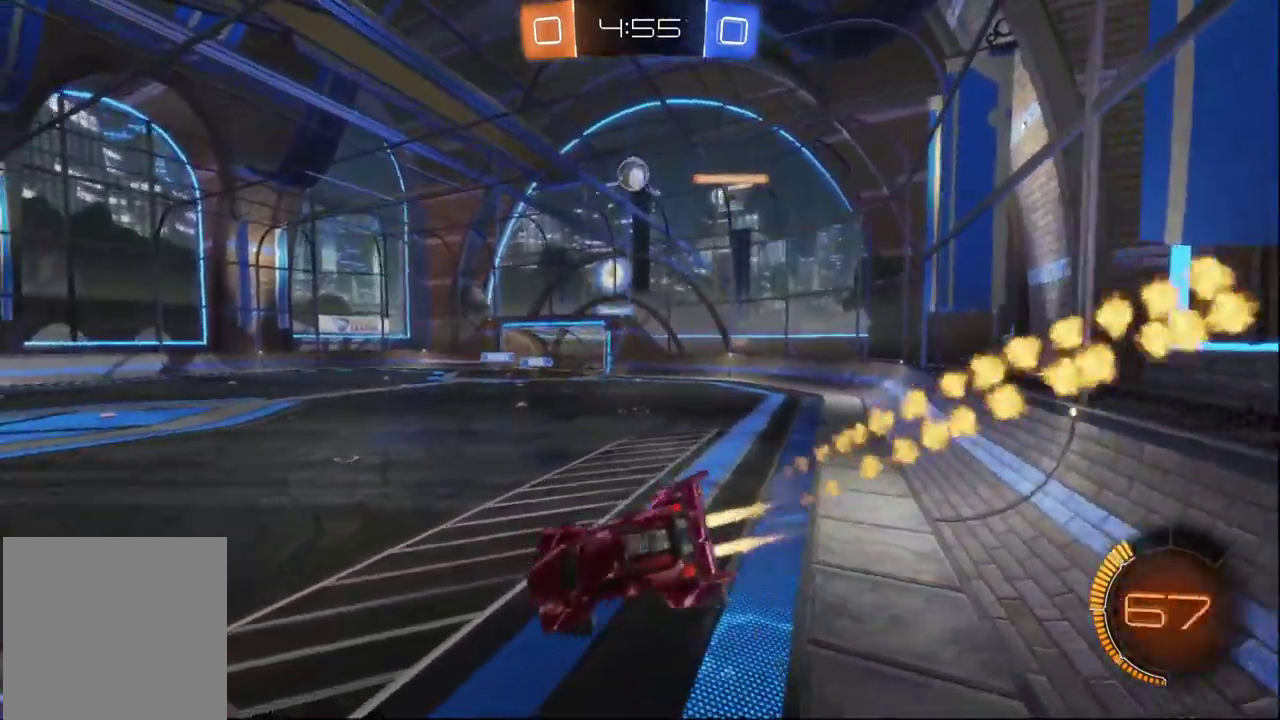
{"buttons": ["B"], "left_stick": "right", "right_stick": "center", "events": [[50, "left_stick", "center"], [333, "left_stick", "right"]]}
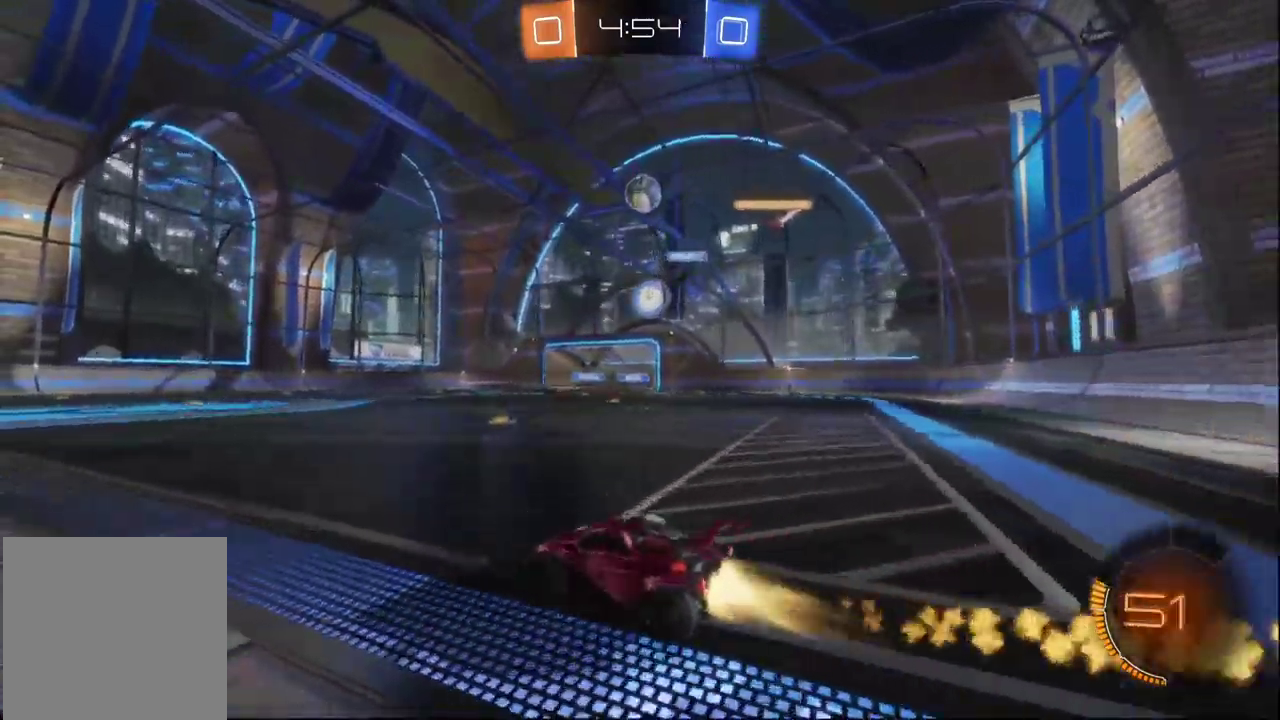
{"buttons": [], "left_stick": "right", "right_stick": "center", "events": [[33, "left_stick", "center"], [67, "B", "up"], [434, "left_stick", "right"]]}
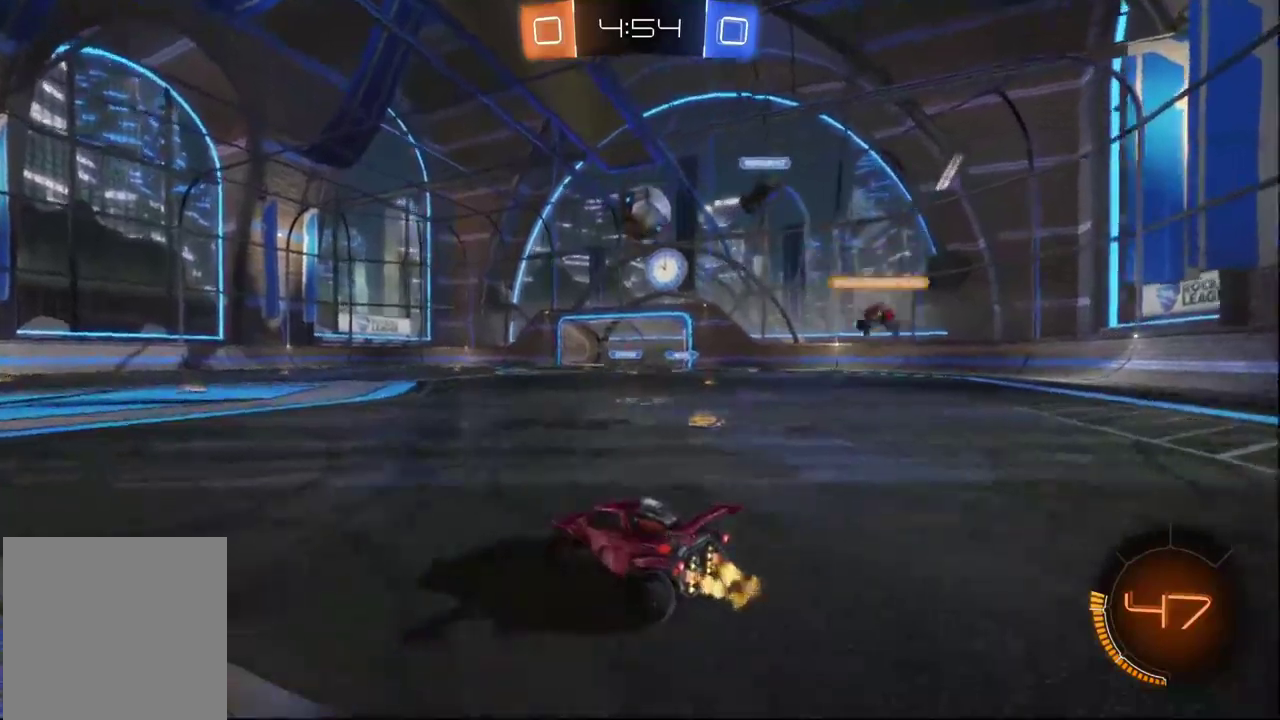
{"buttons": ["A", "B"], "left_stick": "right", "right_stick": "center", "events": [[67, "B", "down"], [100, "left_stick", "center"], [200, "A", "down"], [317, "left_stick", "left"], [334, "A", "up"], [467, "A", "down"], [500, "left_stick", "right"]]}
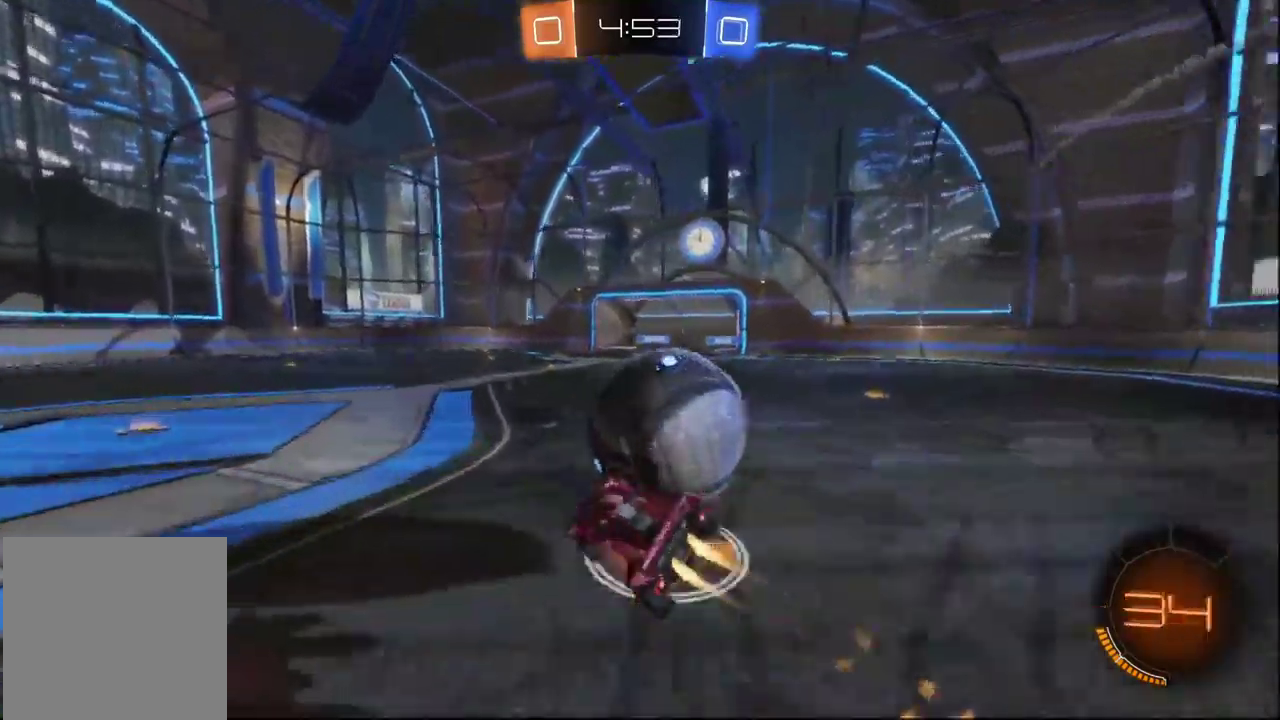
{"buttons": [], "left_stick": "right", "right_stick": "center", "events": [[67, "L3", "down"], [300, "L3", "up"], [467, "A", "up"], [467, "B", "up"]]}